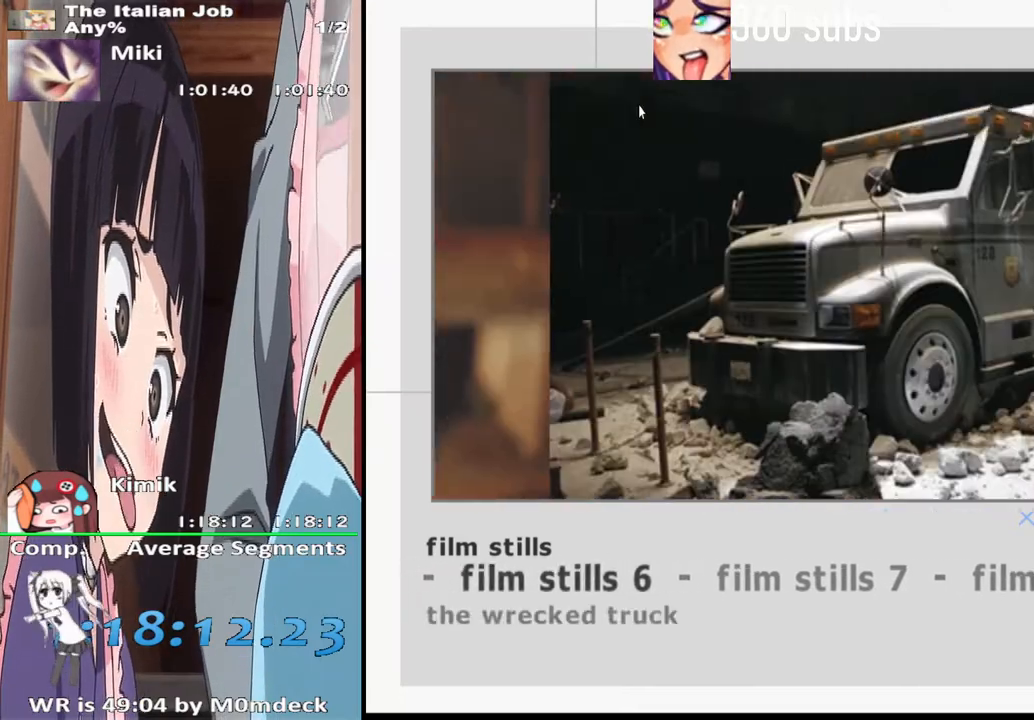
Gameplay with a controller (PlayStation layout); each line is a JSON object with the inputs held at the frame after it. "events" lists button and stick changes between this image and that frame as [ms after this image, input, new state], when the widget could be followed in between.
{"buttons": [], "left_stick": "center", "right_stick": "center", "events": [[133, "CROSS", "down"], [300, "CROSS", "up"]]}
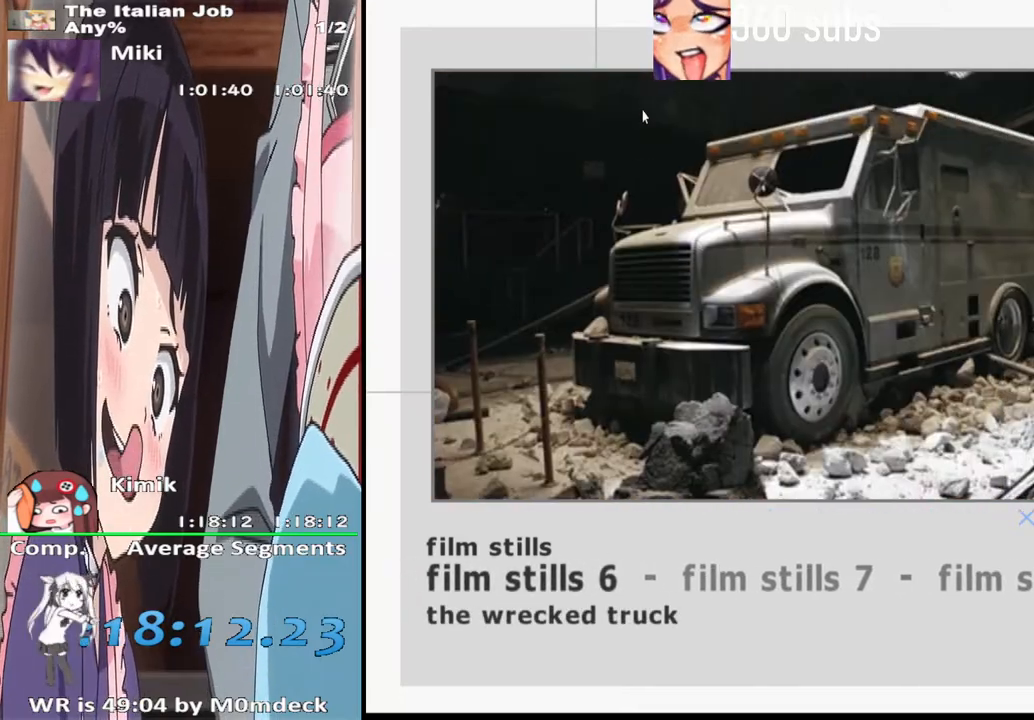
{"buttons": ["CROSS"], "left_stick": "center", "right_stick": "center", "events": [[467, "CROSS", "down"]]}
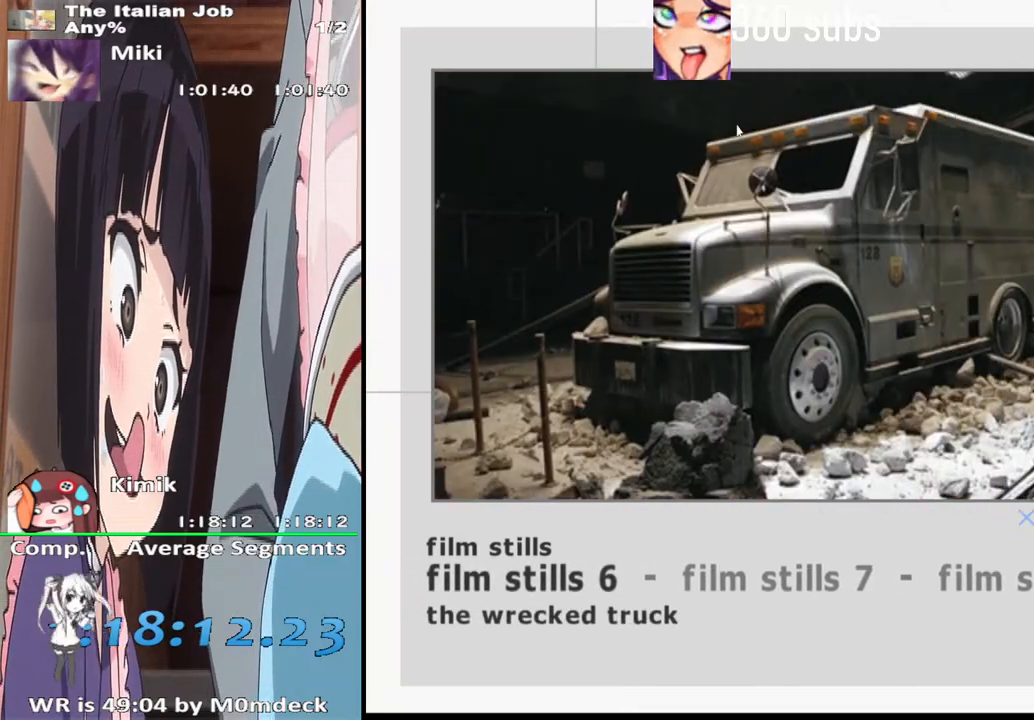
{"buttons": [], "left_stick": "center", "right_stick": "center", "events": [[133, "CROSS", "up"]]}
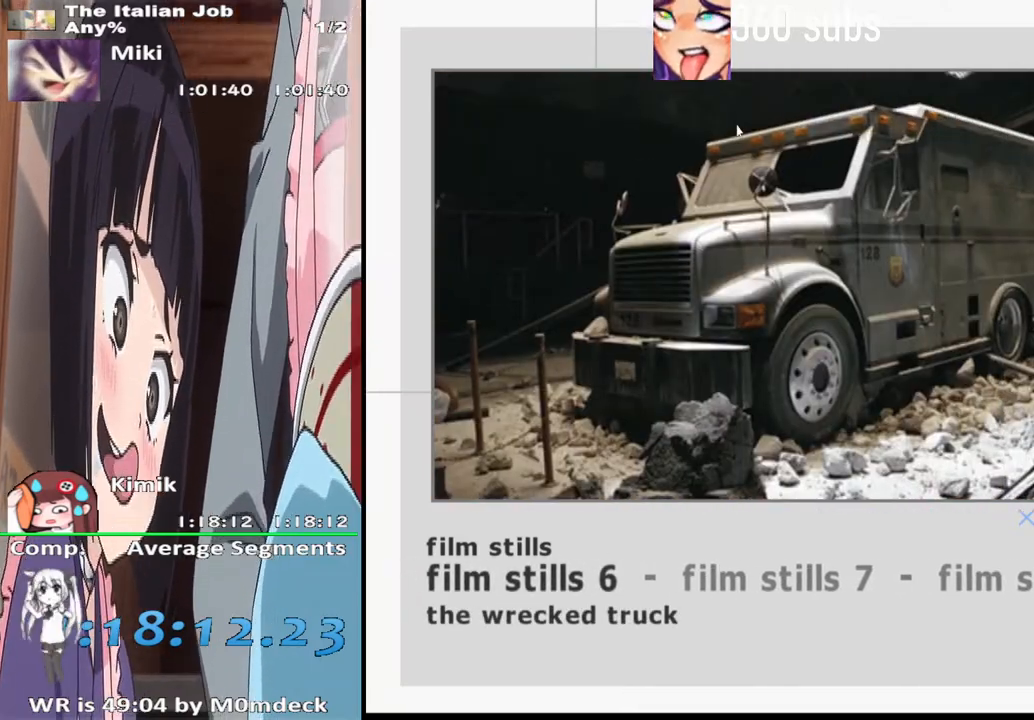
{"buttons": [], "left_stick": "center", "right_stick": "center", "events": [[233, "CROSS", "down"], [367, "CROSS", "up"]]}
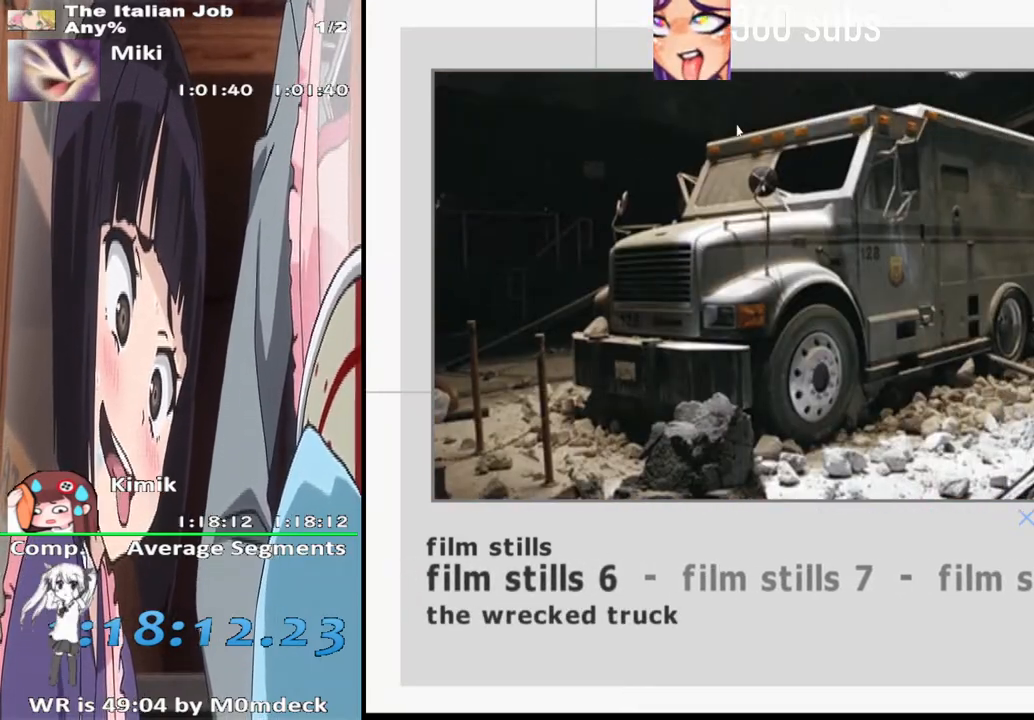
{"buttons": [], "left_stick": "center", "right_stick": "center", "events": [[167, "DPAD_RIGHT", "down"], [333, "DPAD_RIGHT", "up"]]}
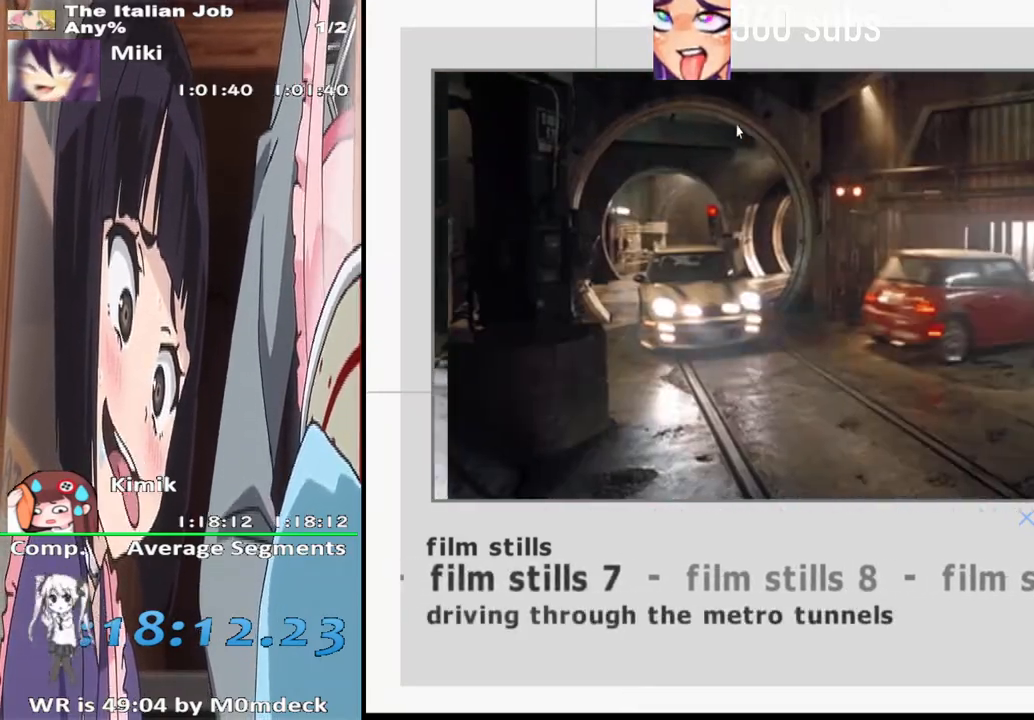
{"buttons": [], "left_stick": "center", "right_stick": "center", "events": [[233, "DPAD_LEFT", "down"], [367, "DPAD_LEFT", "up"]]}
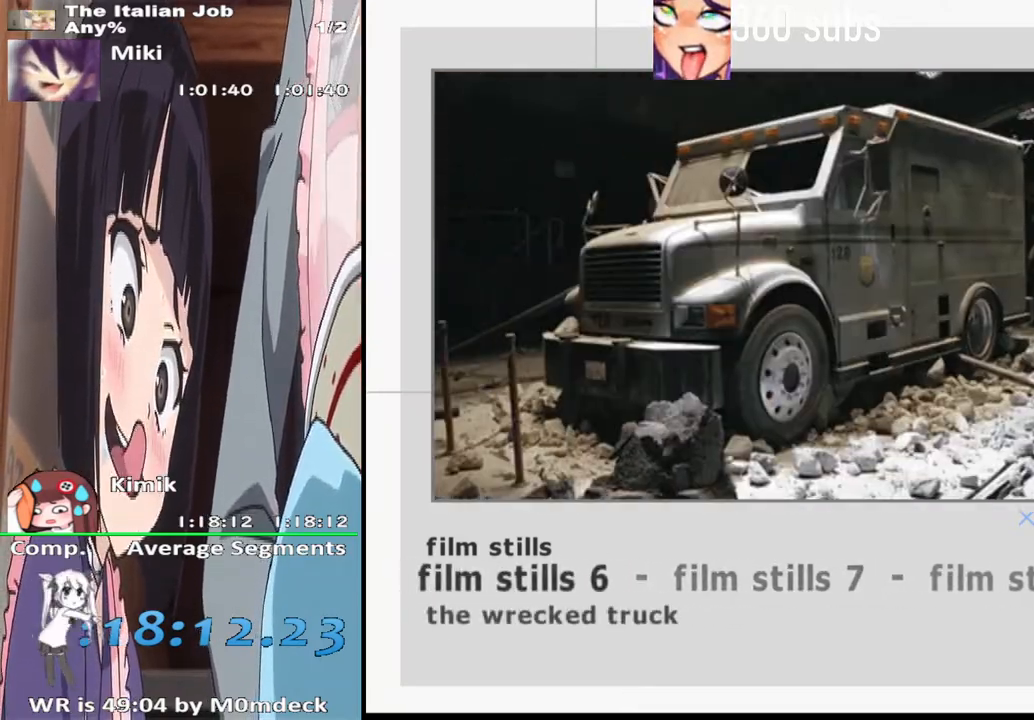
{"buttons": [], "left_stick": "center", "right_stick": "center", "events": [[200, "CROSS", "down"], [400, "CROSS", "up"]]}
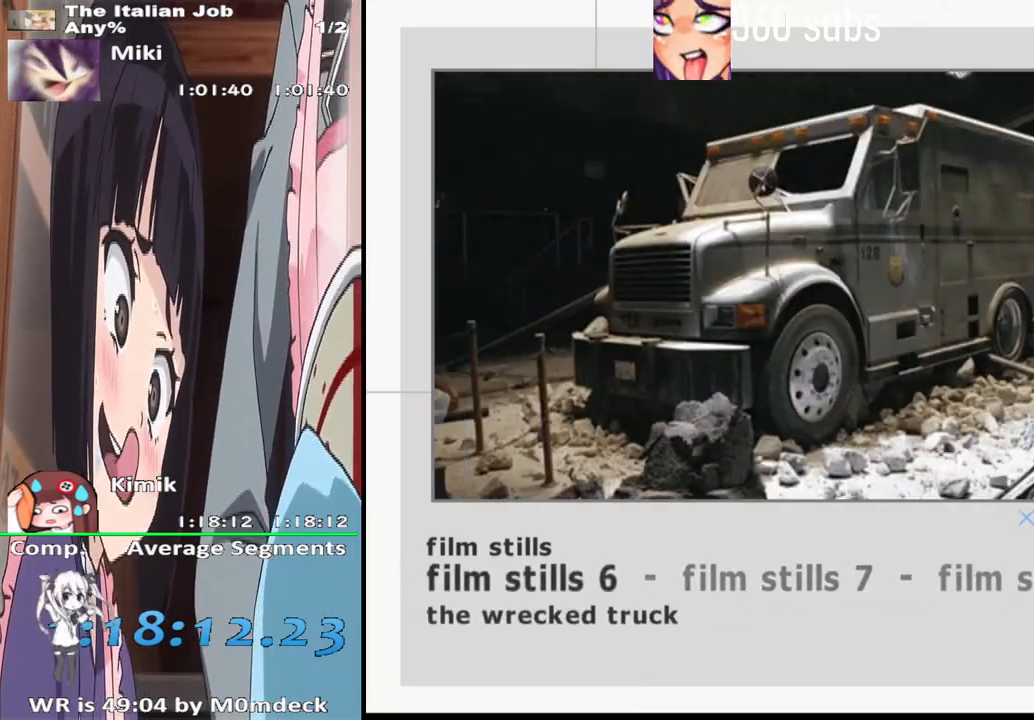
{"buttons": [], "left_stick": "center", "right_stick": "center", "events": [[200, "DPAD_RIGHT", "down"], [367, "DPAD_RIGHT", "up"]]}
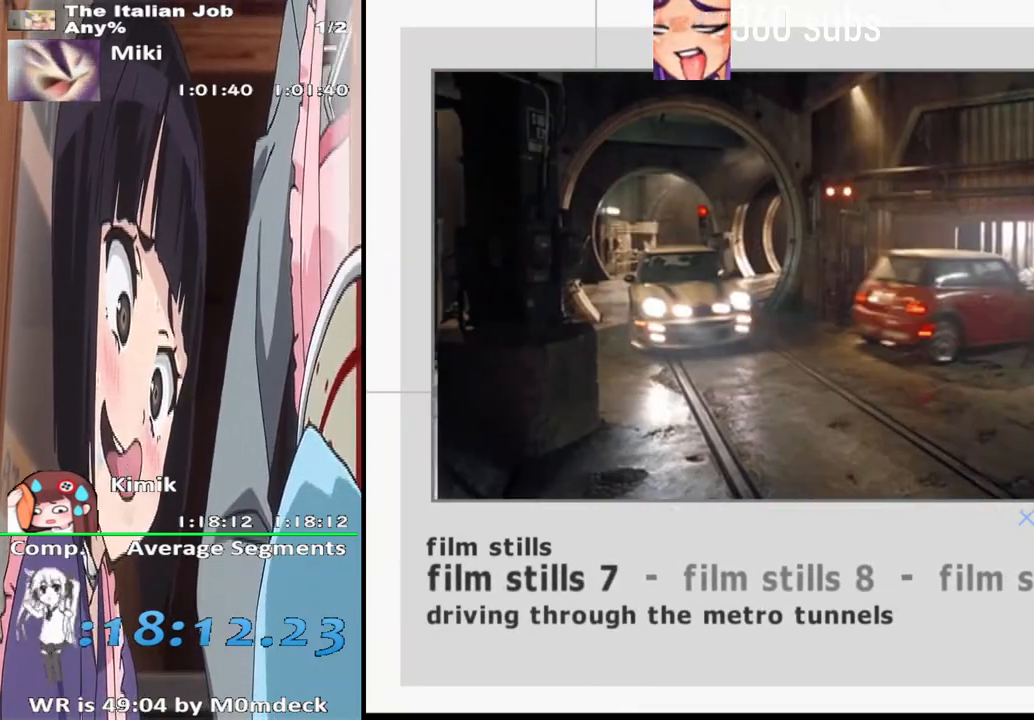
{"buttons": [], "left_stick": "center", "right_stick": "center", "events": [[100, "CROSS", "down"], [333, "CROSS", "up"]]}
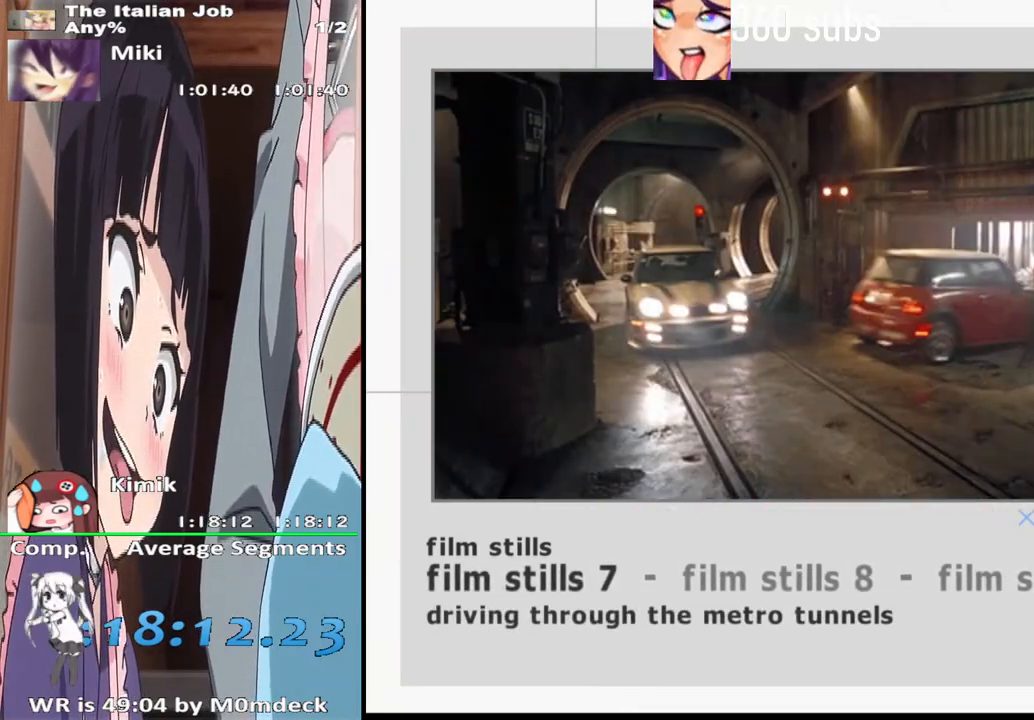
{"buttons": [], "left_stick": "center", "right_stick": "center", "events": [[100, "DPAD_RIGHT", "down"], [233, "DPAD_RIGHT", "up"]]}
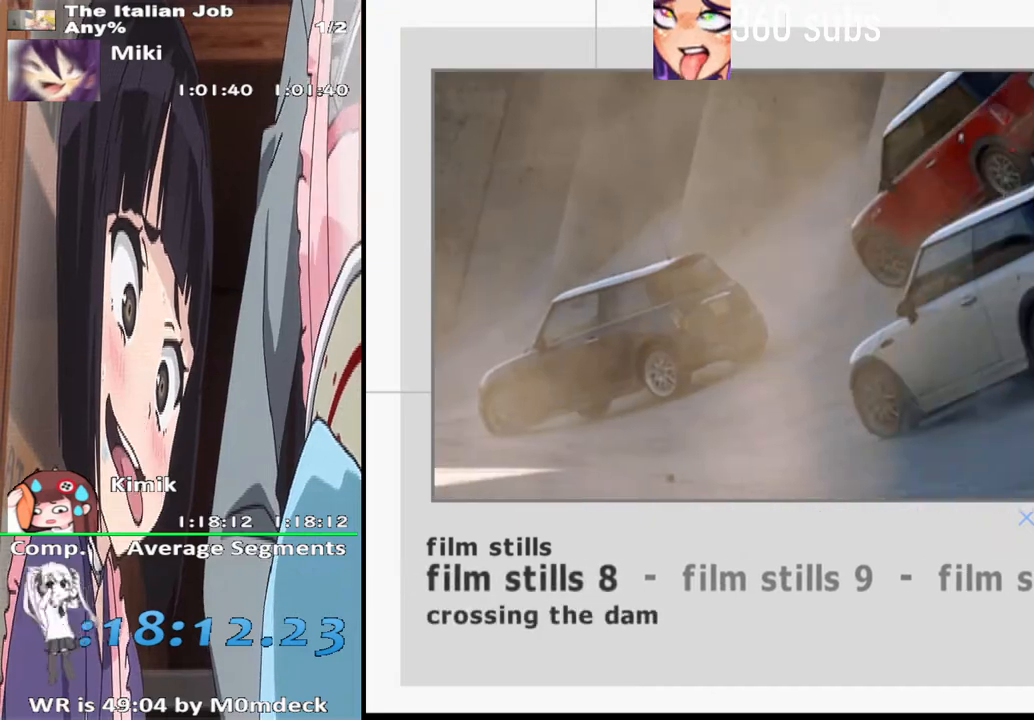
{"buttons": [], "left_stick": "center", "right_stick": "center", "events": [[267, "CROSS", "down"], [467, "CROSS", "up"]]}
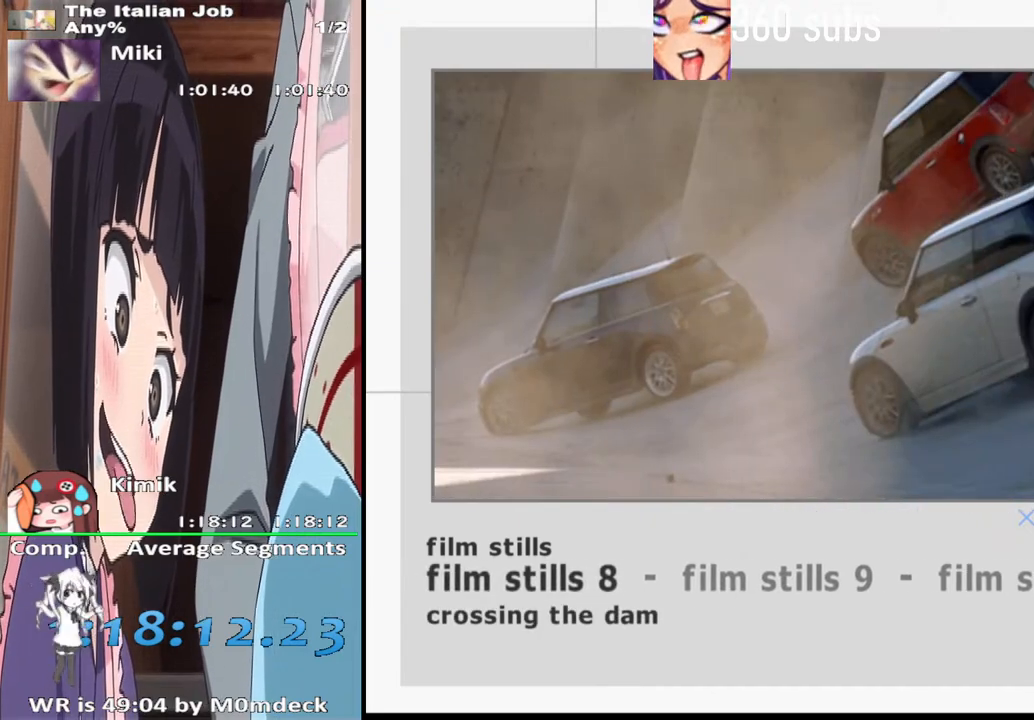
{"buttons": [], "left_stick": "center", "right_stick": "center", "events": [[267, "DPAD_RIGHT", "down"], [467, "DPAD_RIGHT", "up"]]}
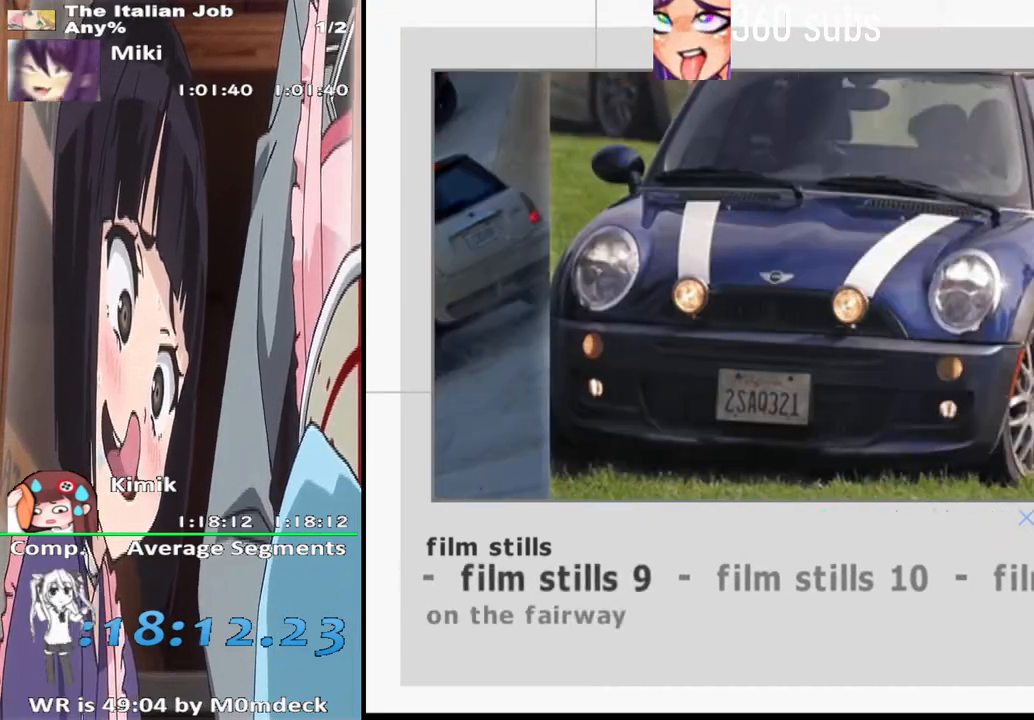
{"buttons": [], "left_stick": "center", "right_stick": "center", "events": []}
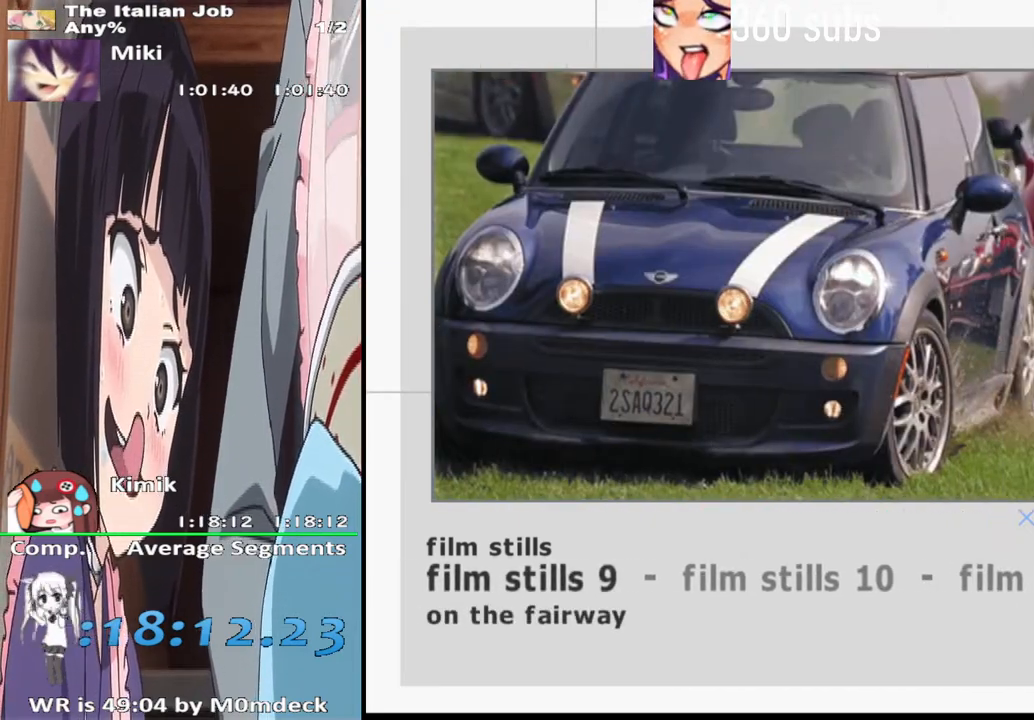
{"buttons": ["DPAD_RIGHT"], "left_stick": "center", "right_stick": "center", "events": [[400, "DPAD_RIGHT", "down"]]}
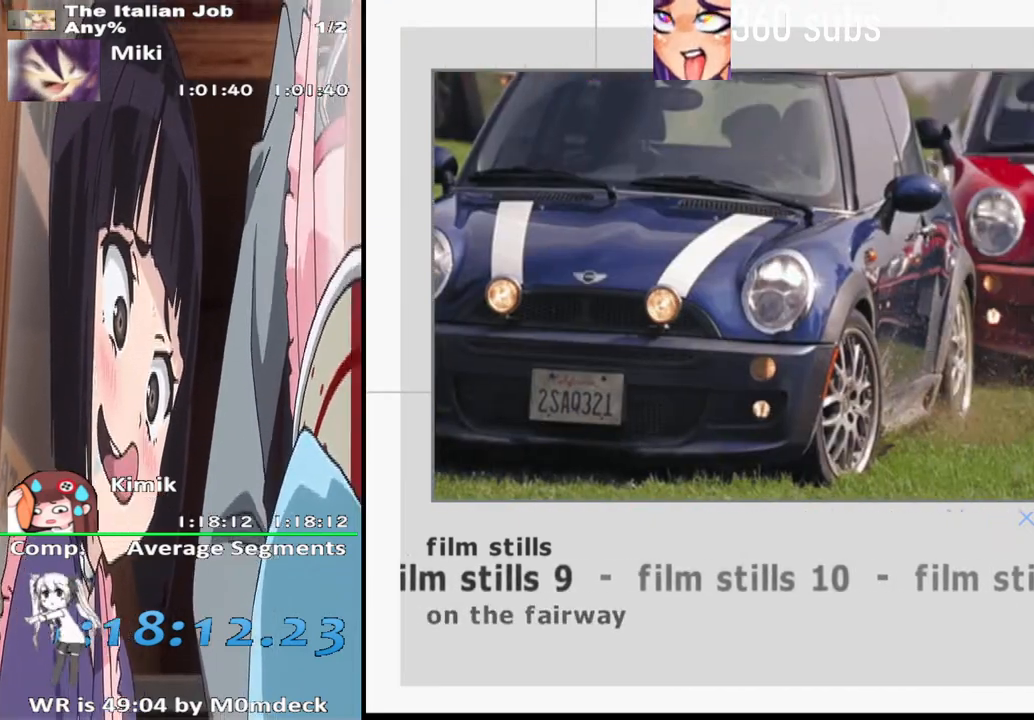
{"buttons": [], "left_stick": "center", "right_stick": "center", "events": [[100, "DPAD_RIGHT", "up"]]}
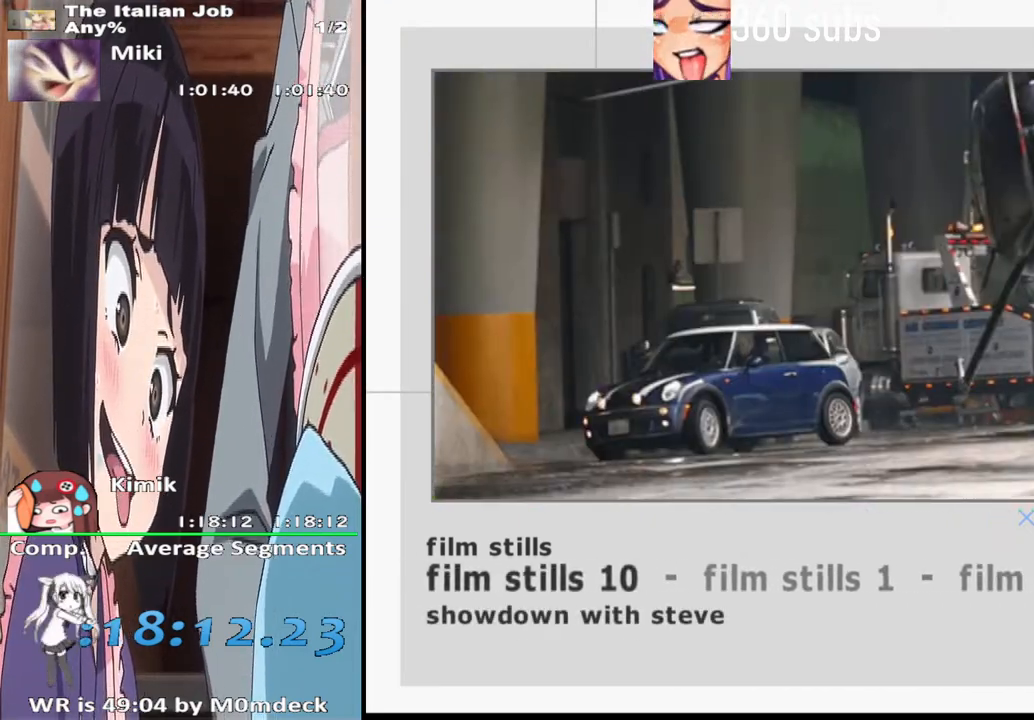
{"buttons": [], "left_stick": "center", "right_stick": "center", "events": []}
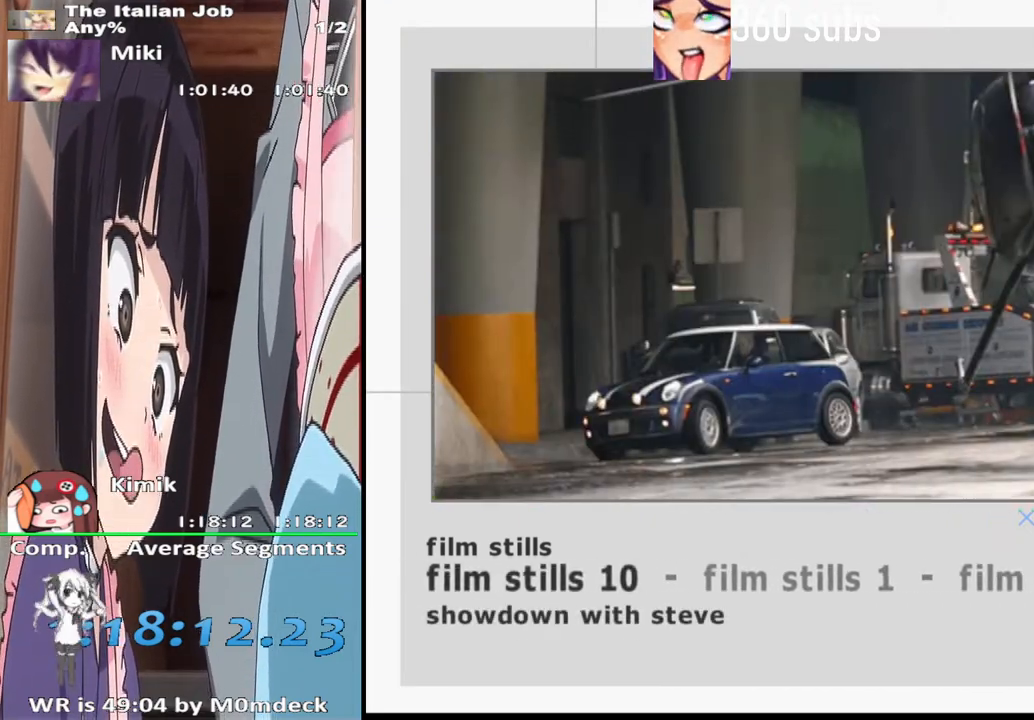
{"buttons": ["CROSS"], "left_stick": "center", "right_stick": "center", "events": [[367, "CROSS", "down"]]}
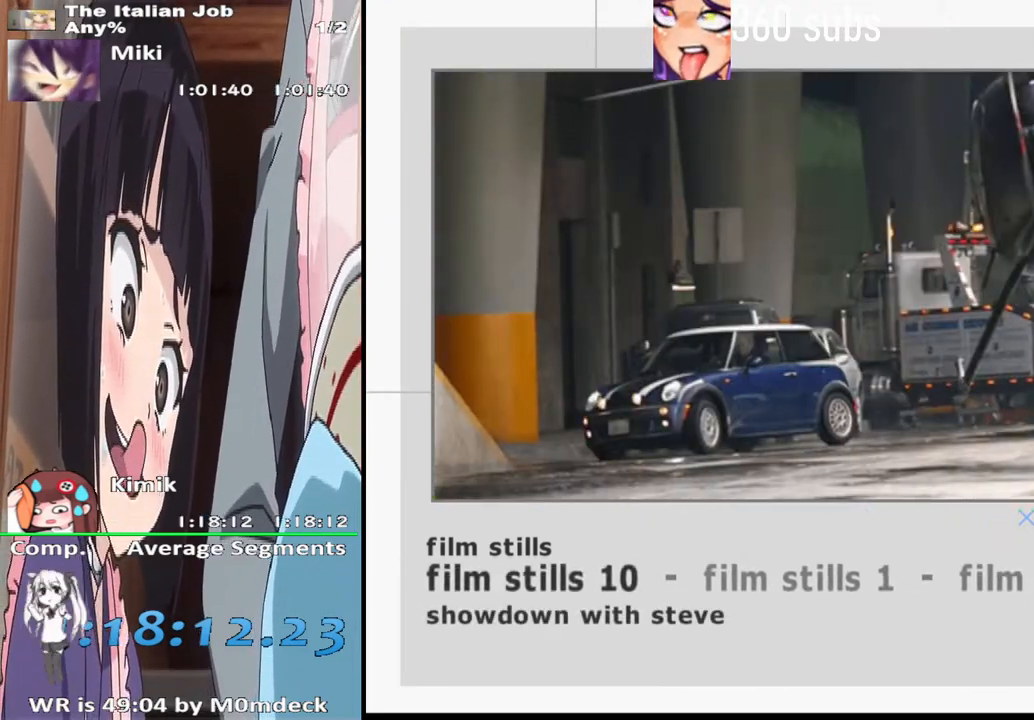
{"buttons": [], "left_stick": "center", "right_stick": "center", "events": [[133, "CROSS", "up"], [333, "DPAD_RIGHT", "down"], [467, "DPAD_RIGHT", "up"]]}
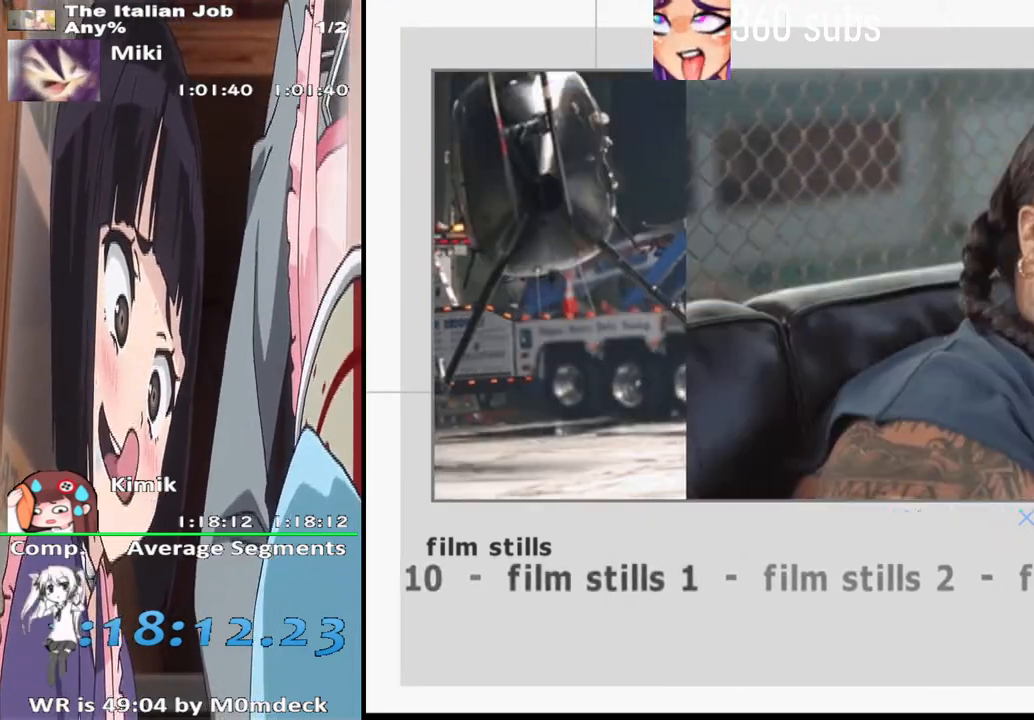
{"buttons": [], "left_stick": "center", "right_stick": "center", "events": []}
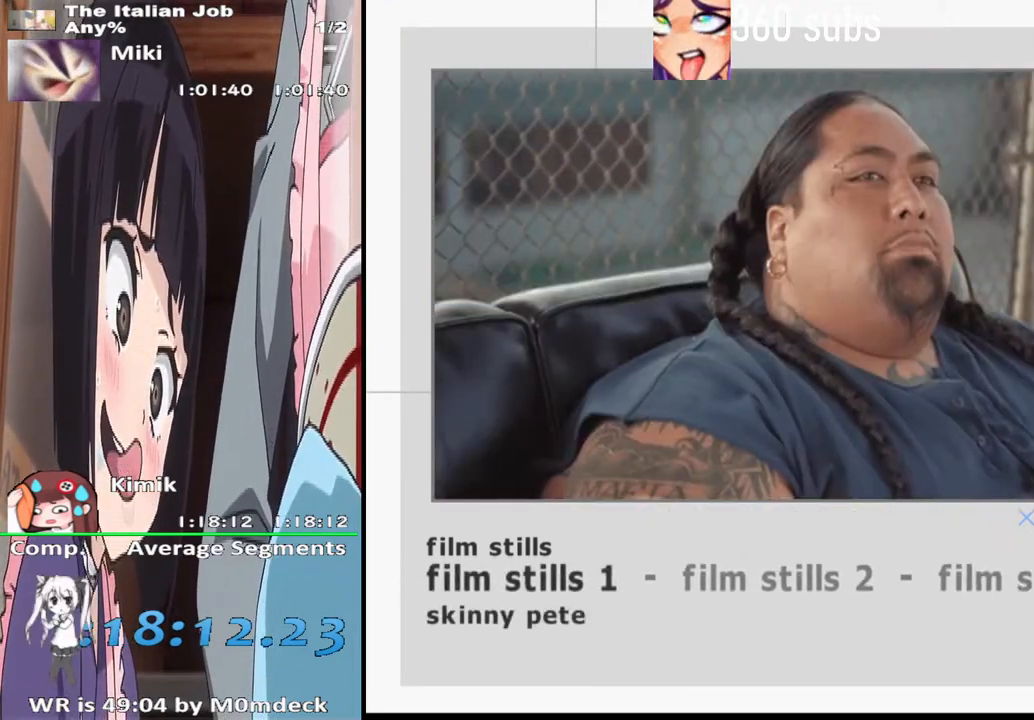
{"buttons": [], "left_stick": "center", "right_stick": "center", "events": []}
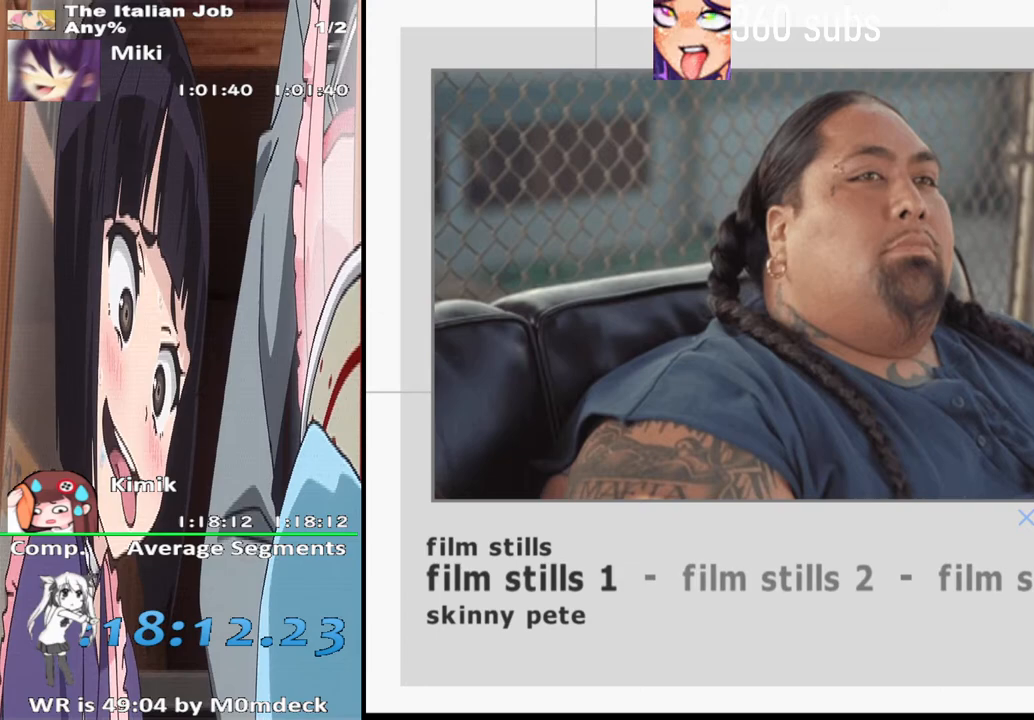
{"buttons": ["DPAD_RIGHT"], "left_stick": "center", "right_stick": "center", "events": [[400, "DPAD_RIGHT", "down"]]}
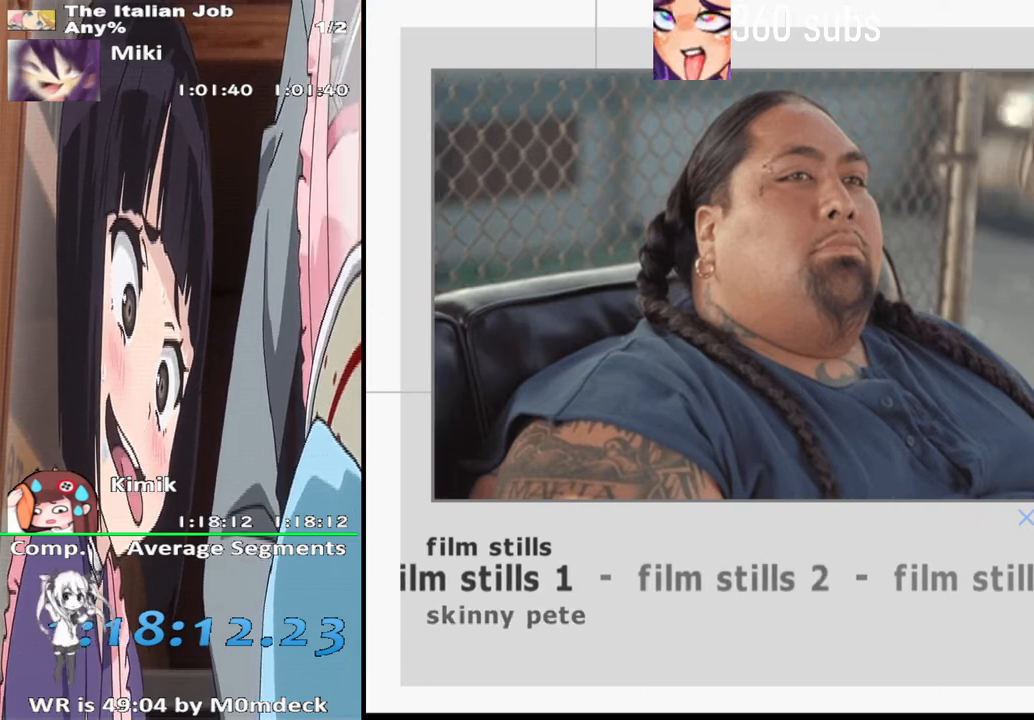
{"buttons": [], "left_stick": "center", "right_stick": "center", "events": [[133, "DPAD_RIGHT", "up"]]}
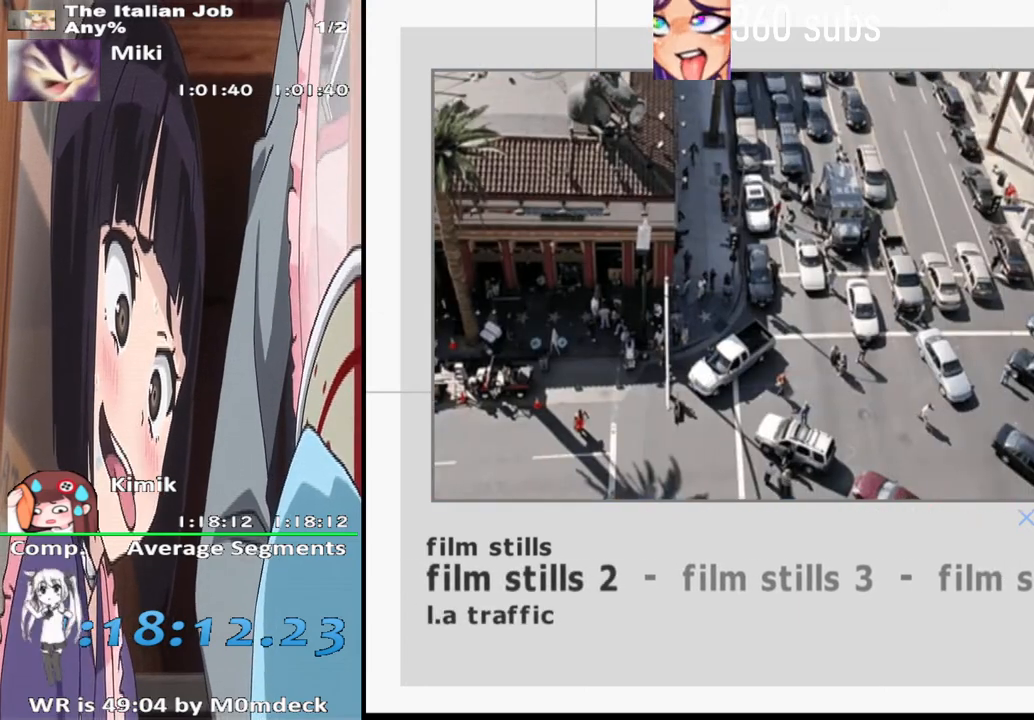
{"buttons": [], "left_stick": "center", "right_stick": "center", "events": []}
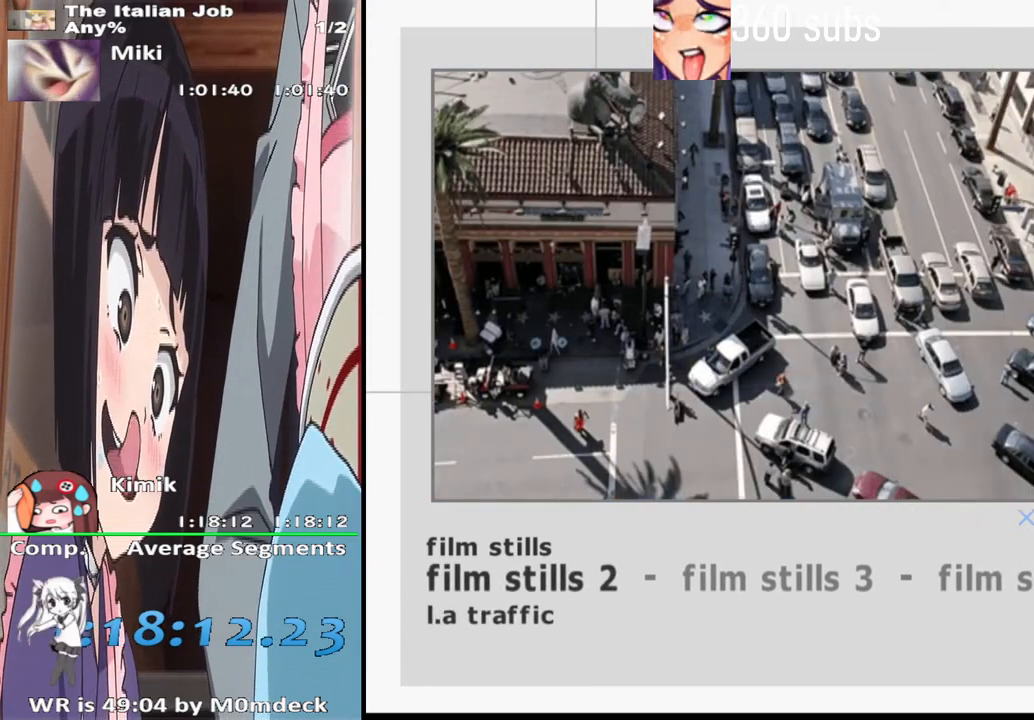
{"buttons": [], "left_stick": "center", "right_stick": "center", "events": [[67, "DPAD_RIGHT", "down"], [233, "DPAD_RIGHT", "up"]]}
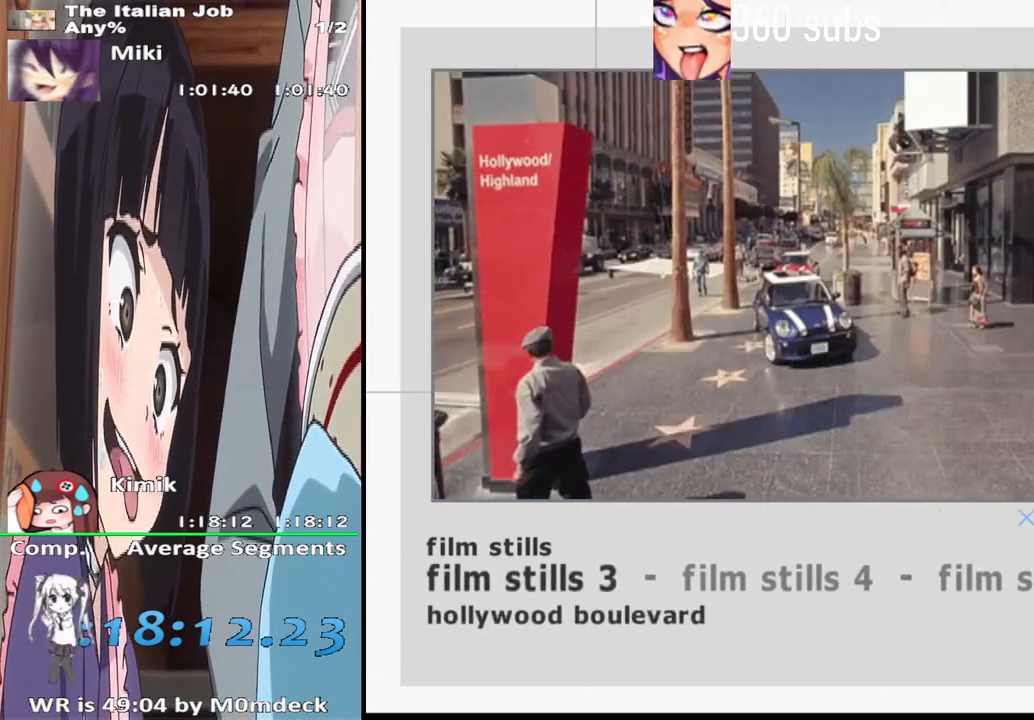
{"buttons": [], "left_stick": "center", "right_stick": "center", "events": [[67, "TRIANGLE", "down"], [200, "TRIANGLE", "up"]]}
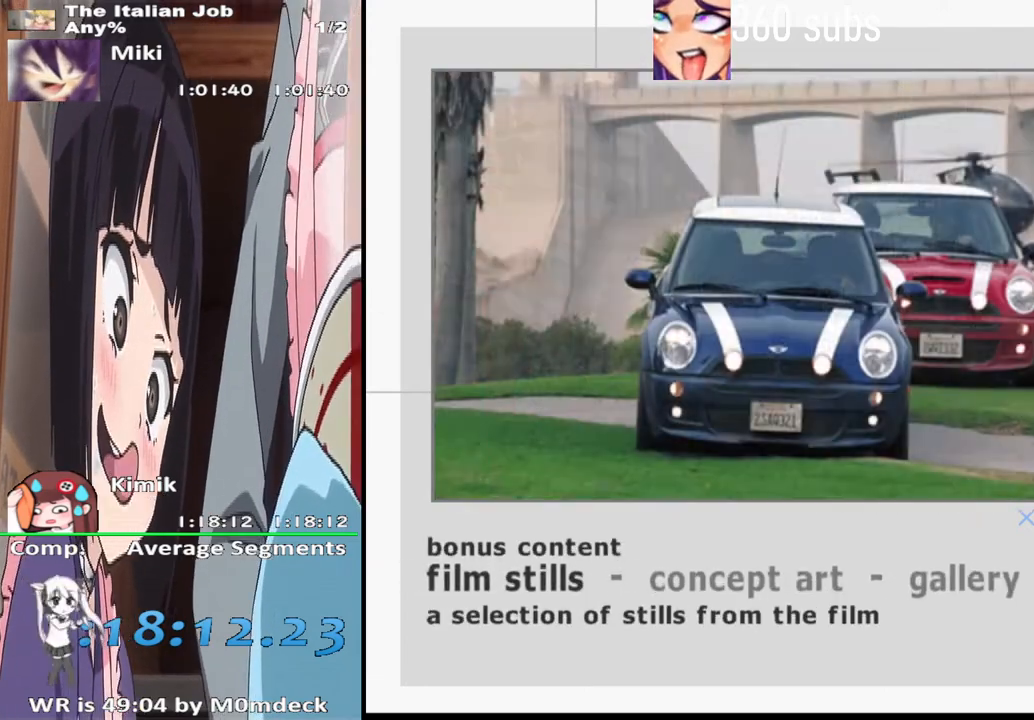
{"buttons": [], "left_stick": "center", "right_stick": "center", "events": []}
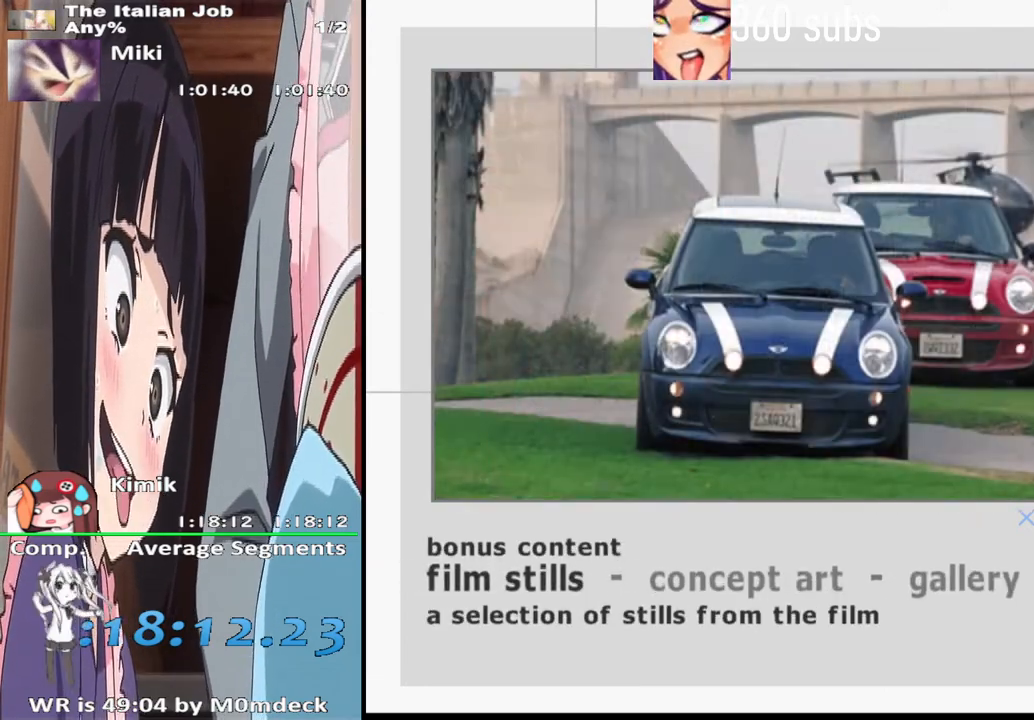
{"buttons": [], "left_stick": "center", "right_stick": "center", "events": [[33, "DPAD_RIGHT", "down"], [233, "DPAD_RIGHT", "up"]]}
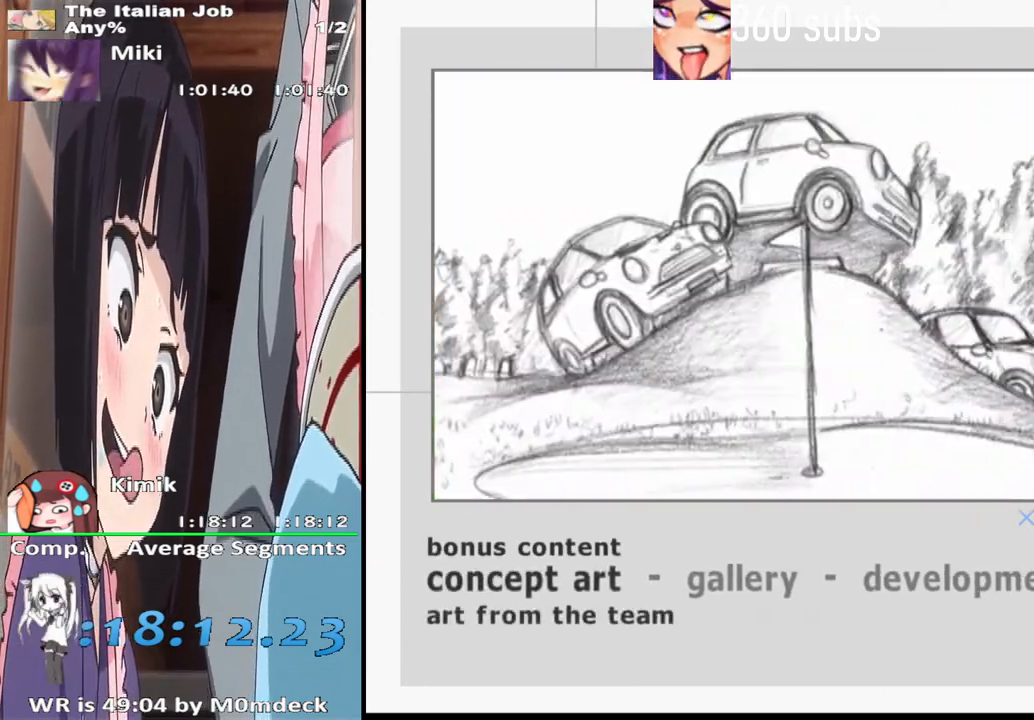
{"buttons": [], "left_stick": "center", "right_stick": "center", "events": [[300, "CROSS", "down"], [433, "CROSS", "up"]]}